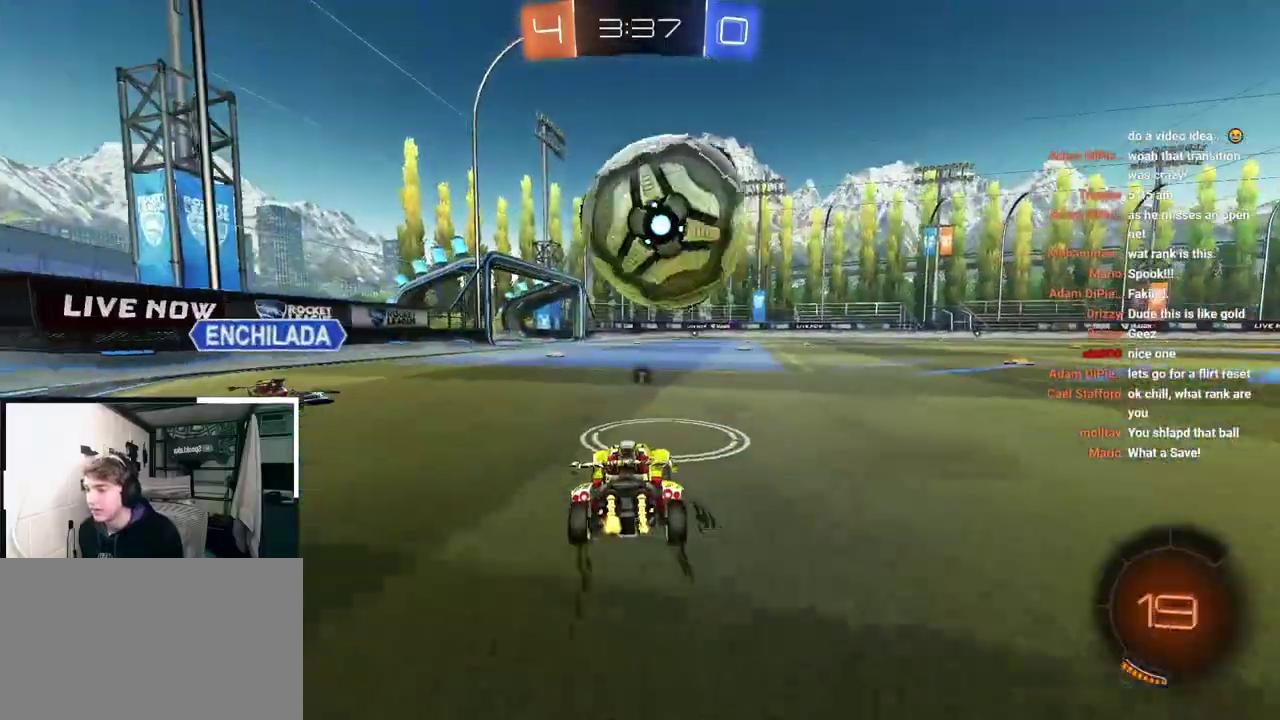
Gameplay with a controller (PlayStation layout); each line is a JSON object with the inputs held at the frame after it. "events" lists button and stick changes between this image and that frame as [ms after this image, input, new state], when the widget could be followed in between.
{"buttons": ["CROSS", "L2", "R1"], "left_stick": "down", "right_stick": "center", "events": [[150, "L2", "down"], [367, "CROSS", "down"], [367, "R1", "down"], [433, "left_stick", "down-right"], [500, "left_stick", "down"]]}
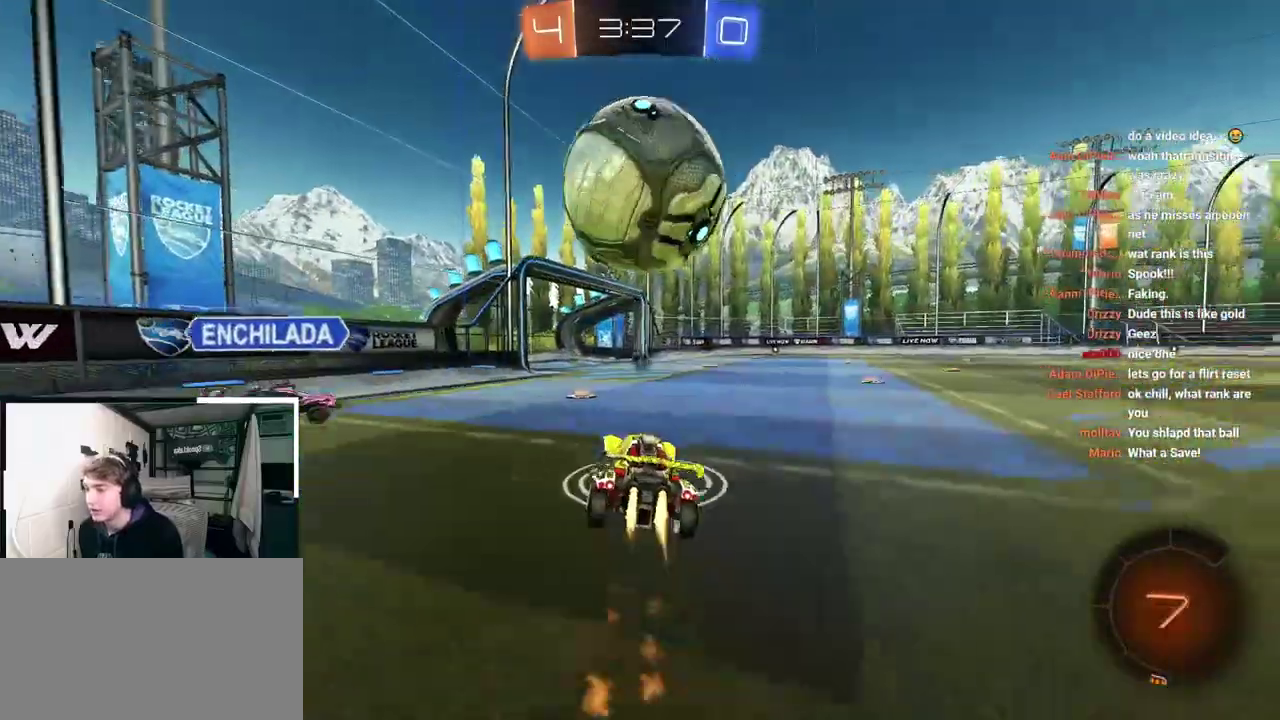
{"buttons": [], "left_stick": "down-right", "right_stick": "center", "events": [[100, "left_stick", "center"], [133, "R1", "up"], [167, "CROSS", "up"], [250, "CROSS", "down"], [283, "L2", "up"], [317, "CROSS", "up"], [350, "left_stick", "up"], [467, "left_stick", "down-right"]]}
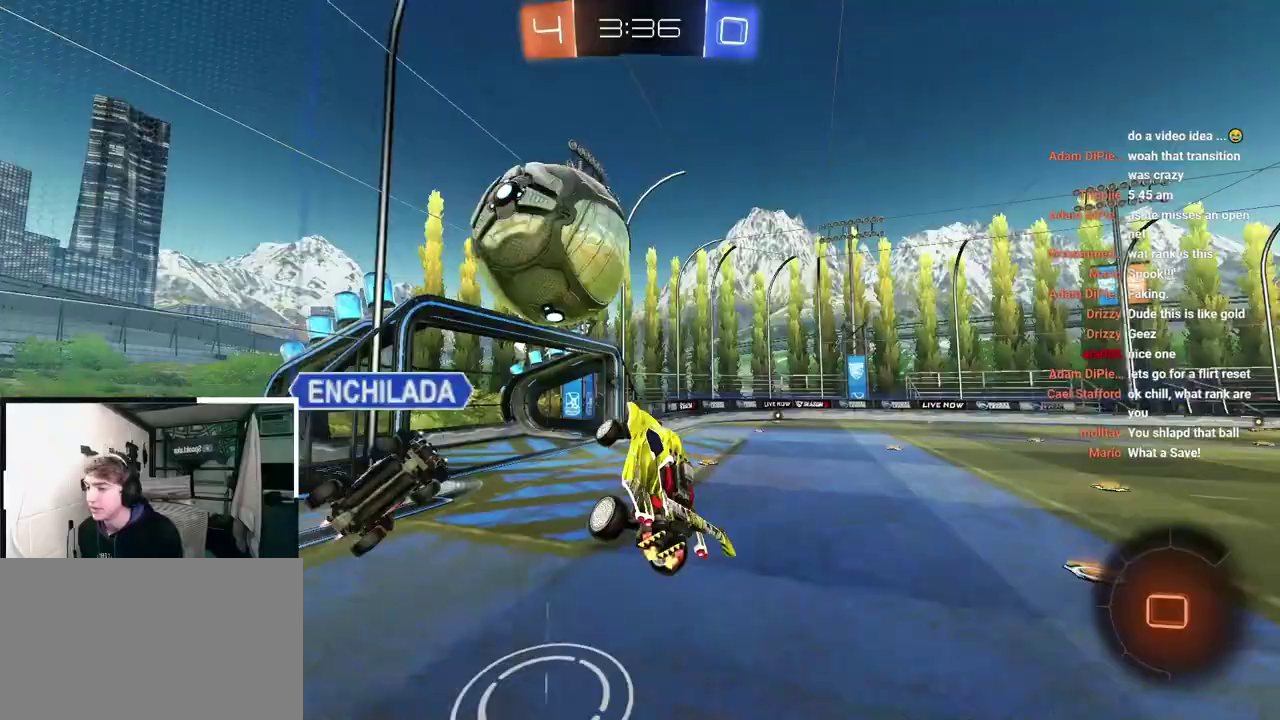
{"buttons": ["R1"], "left_stick": "right", "right_stick": "center", "events": [[233, "left_stick", "right"], [350, "R1", "down"]]}
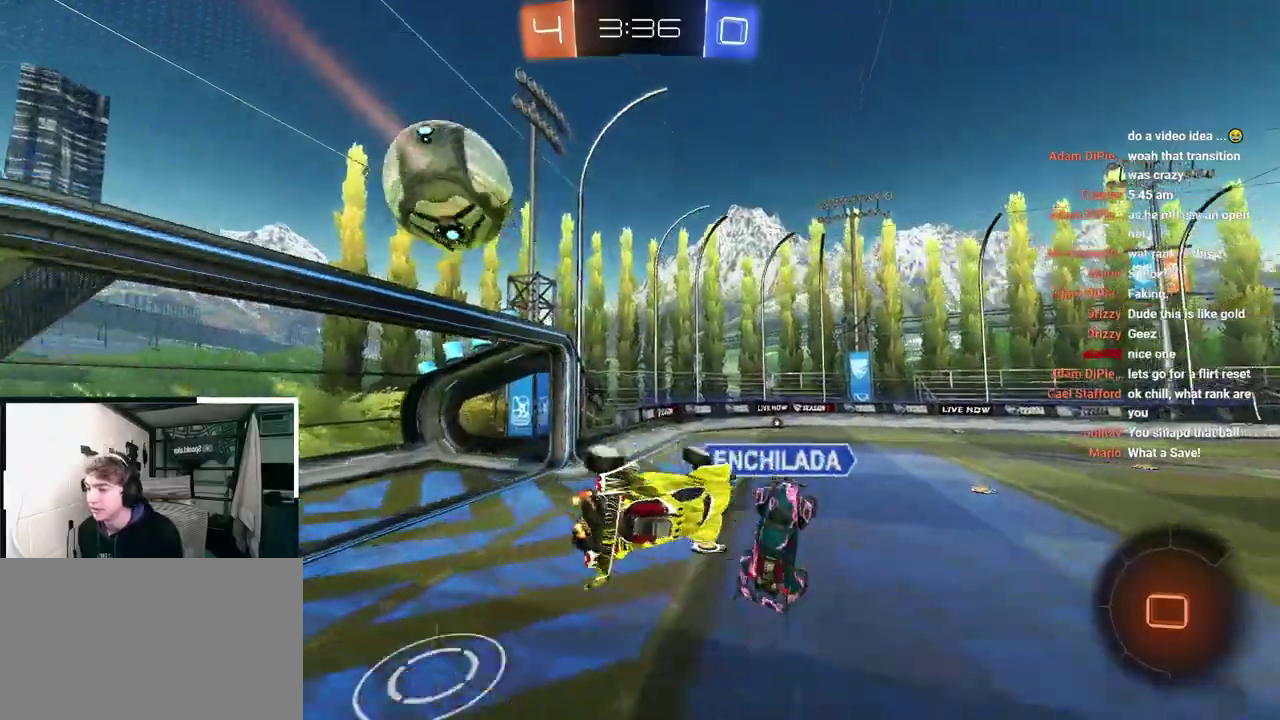
{"buttons": ["R1"], "left_stick": "right", "right_stick": "center", "events": []}
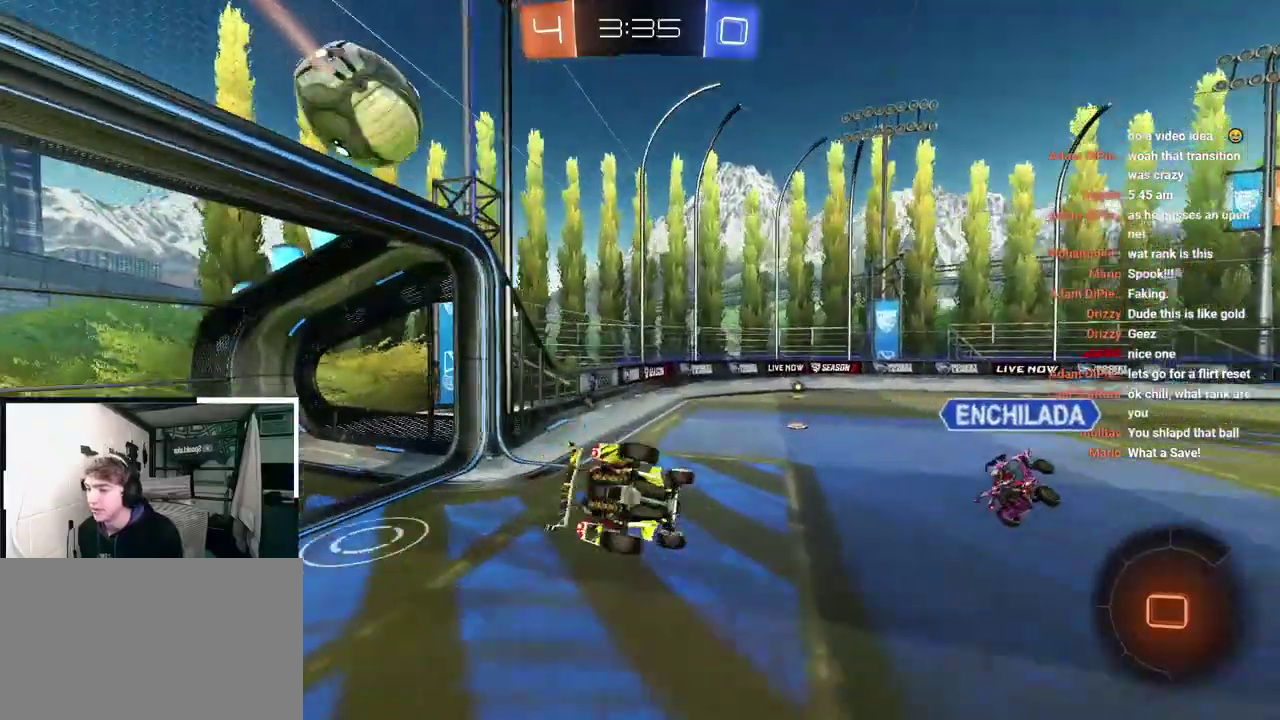
{"buttons": [], "left_stick": "up-right", "right_stick": "center", "events": [[67, "TRIANGLE", "down"], [150, "R1", "up"], [183, "TRIANGLE", "up"], [183, "left_stick", "center"], [383, "left_stick", "up-right"]]}
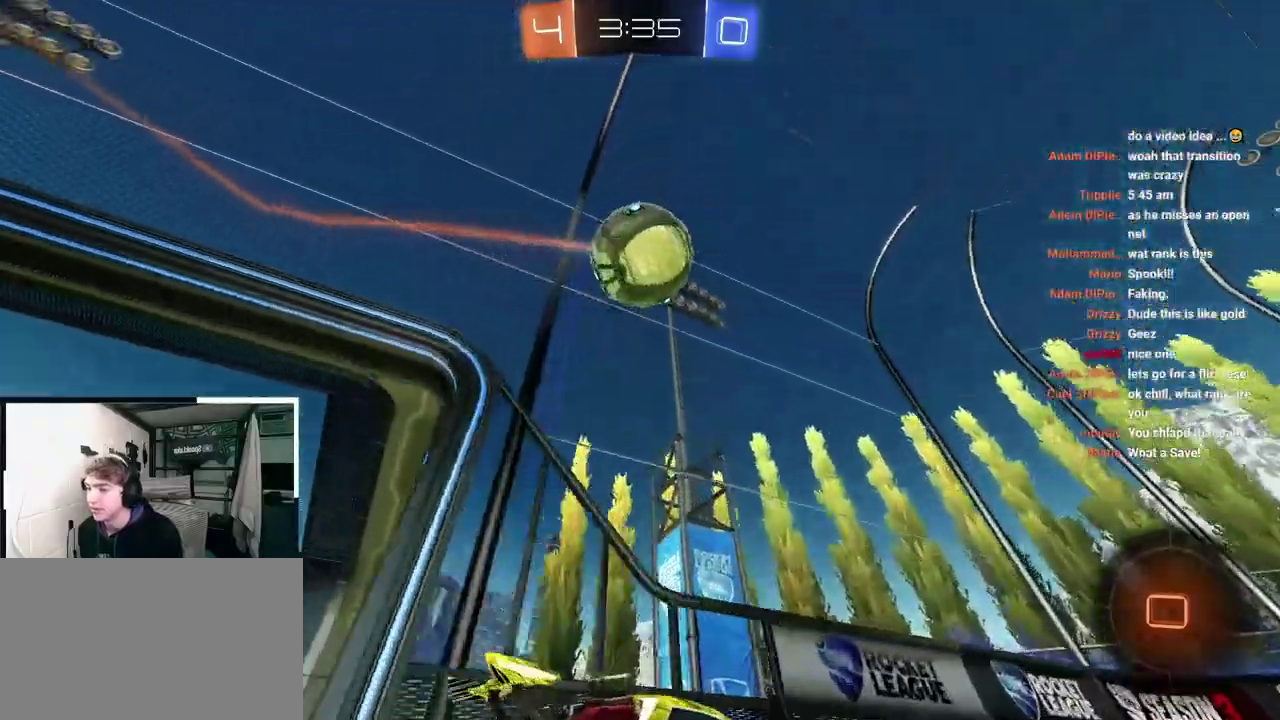
{"buttons": [], "left_stick": "up", "right_stick": "center", "events": [[50, "TRIANGLE", "down"], [150, "TRIANGLE", "up"], [167, "left_stick", "up"]]}
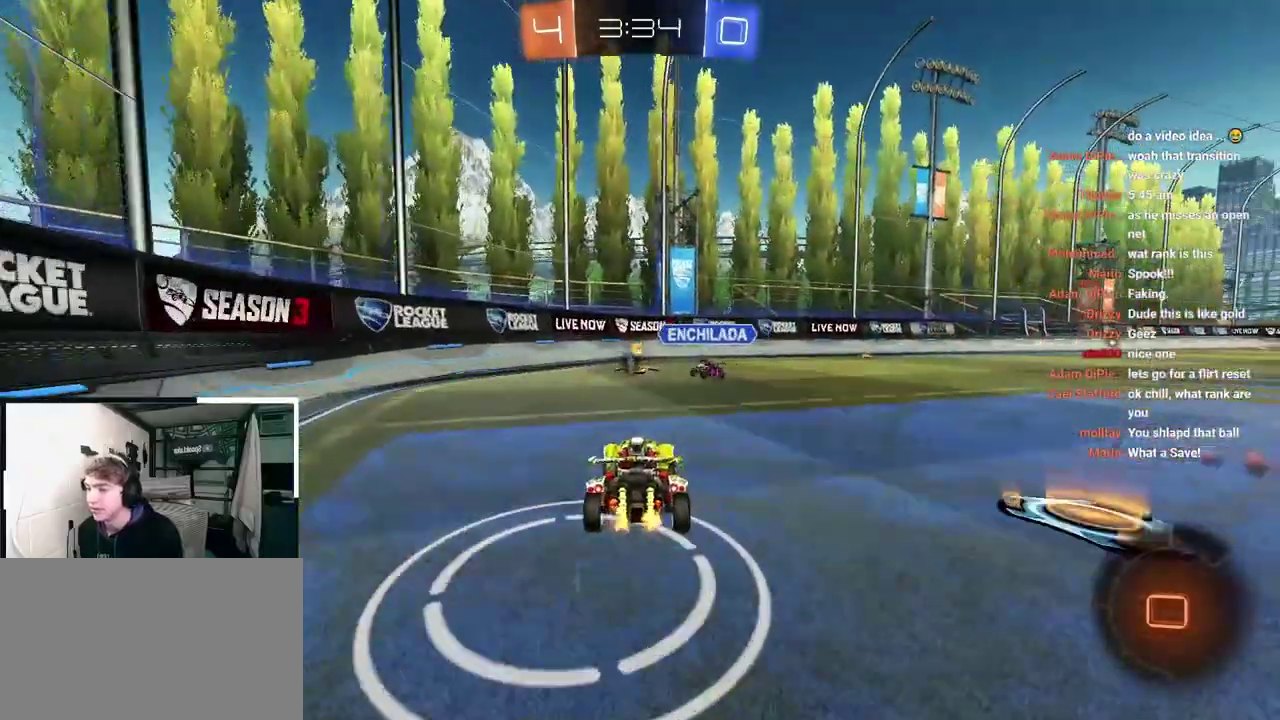
{"buttons": [], "left_stick": "up", "right_stick": "center", "events": [[250, "left_stick", "down"], [317, "left_stick", "down-left"], [450, "left_stick", "up"]]}
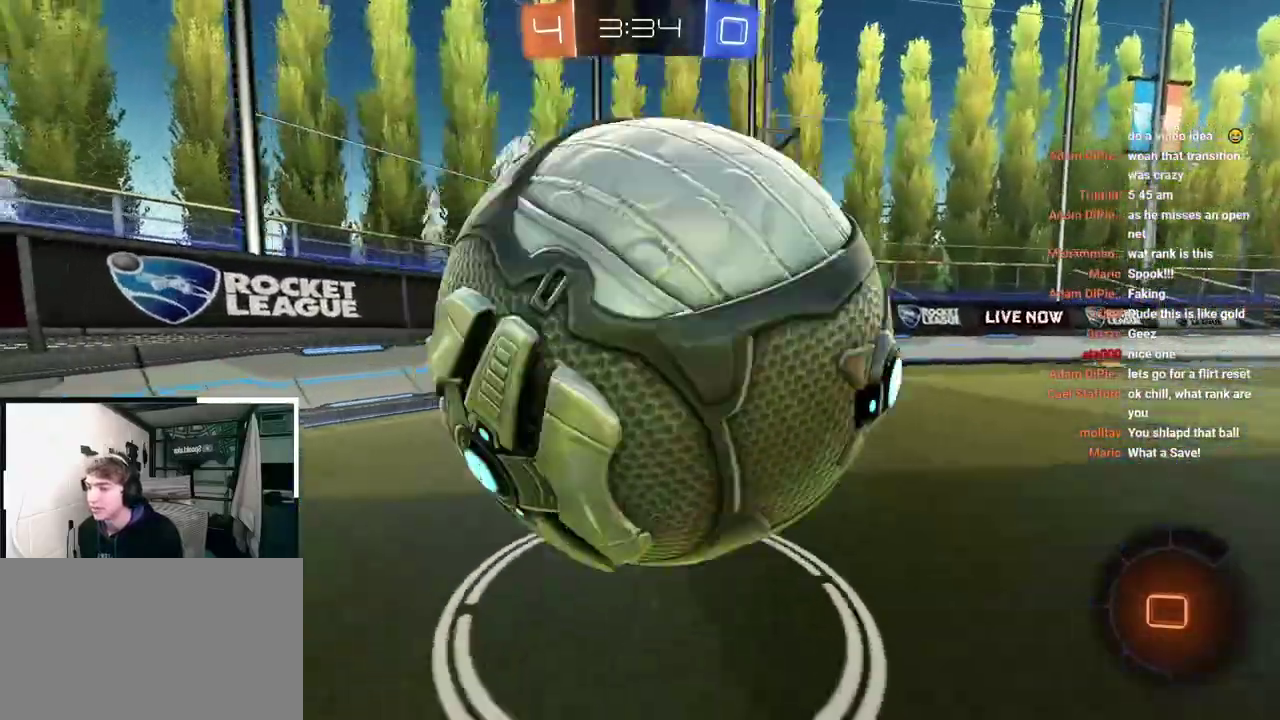
{"buttons": ["L2"], "left_stick": "up-right", "right_stick": "center", "events": [[83, "left_stick", "up-right"], [450, "L2", "down"]]}
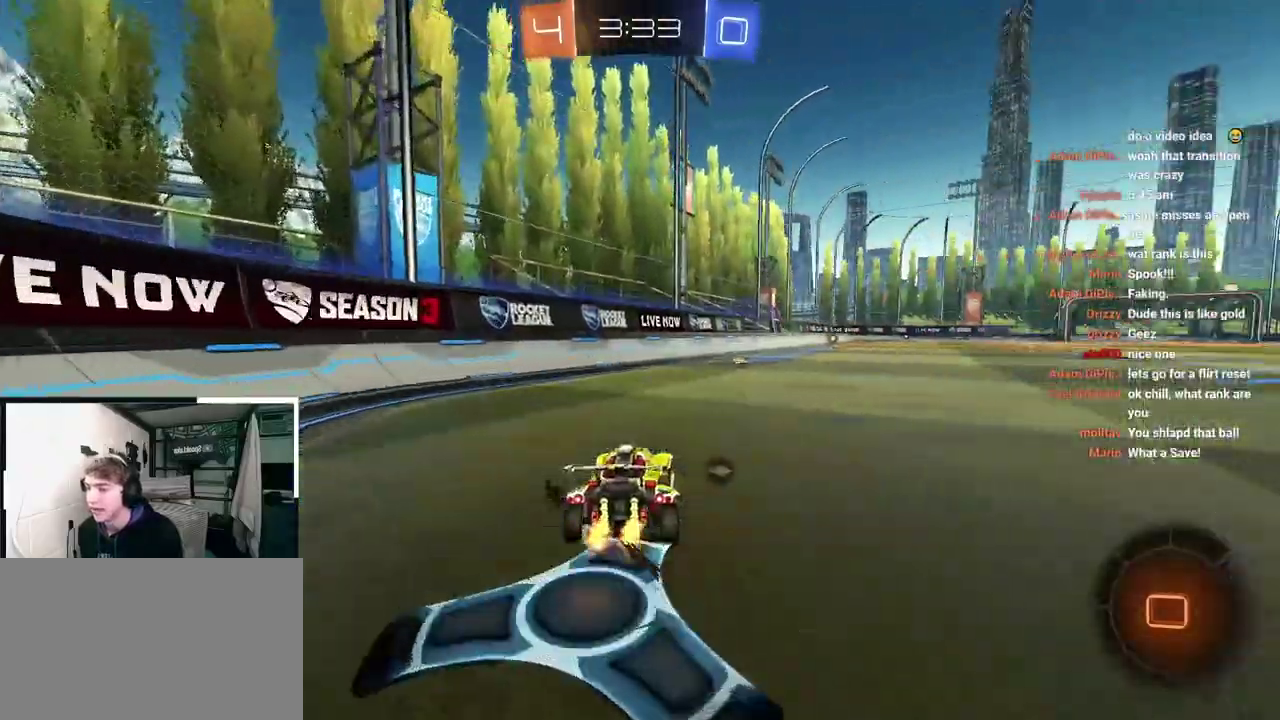
{"buttons": [], "left_stick": "center", "right_stick": "center", "events": [[67, "left_stick", "up"], [133, "CROSS", "down"], [200, "CROSS", "up"], [267, "CROSS", "down"], [367, "CROSS", "up"], [467, "L2", "up"], [500, "left_stick", "center"]]}
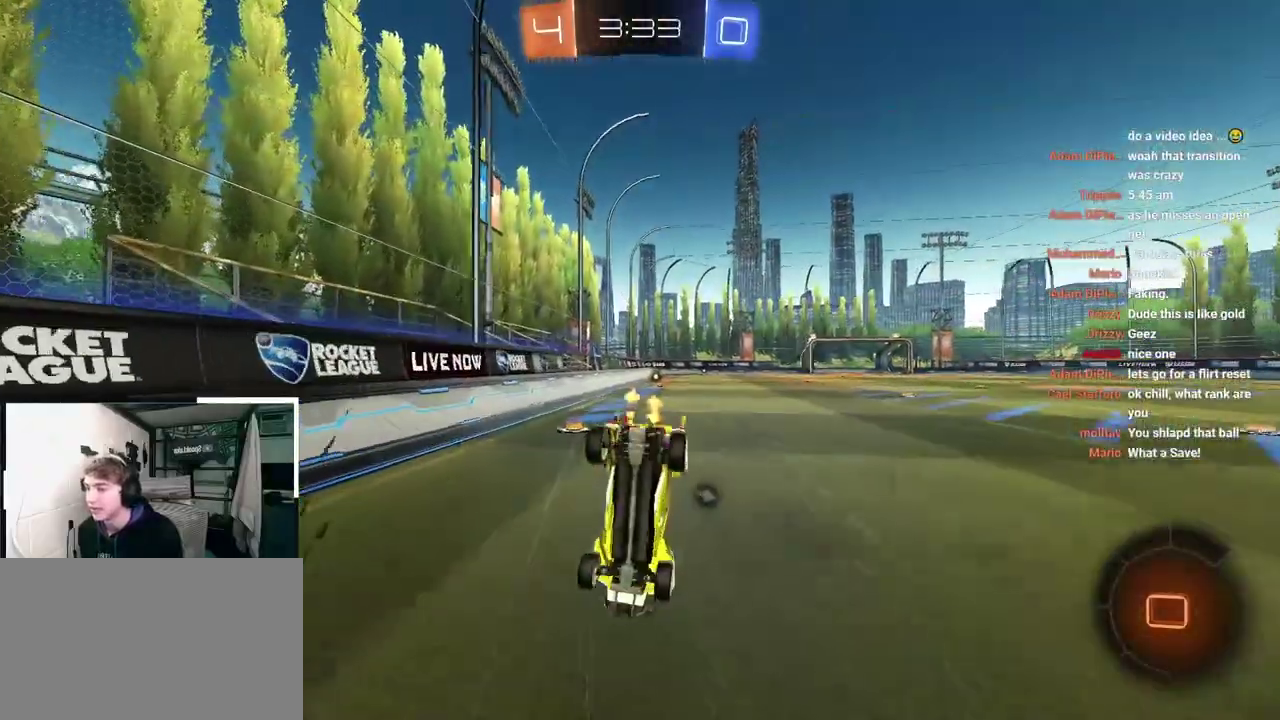
{"buttons": [], "left_stick": "center", "right_stick": "center", "events": []}
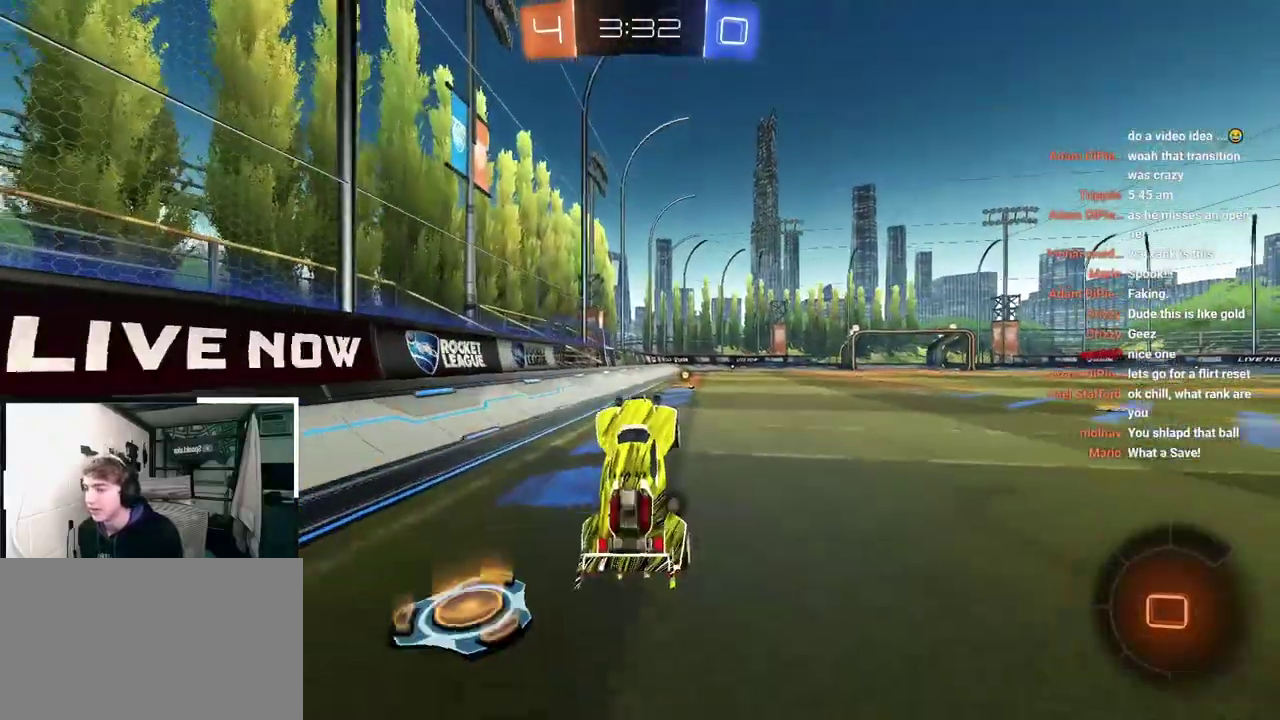
{"buttons": [], "left_stick": "center", "right_stick": "center", "events": [[200, "left_stick", "up"], [483, "left_stick", "center"]]}
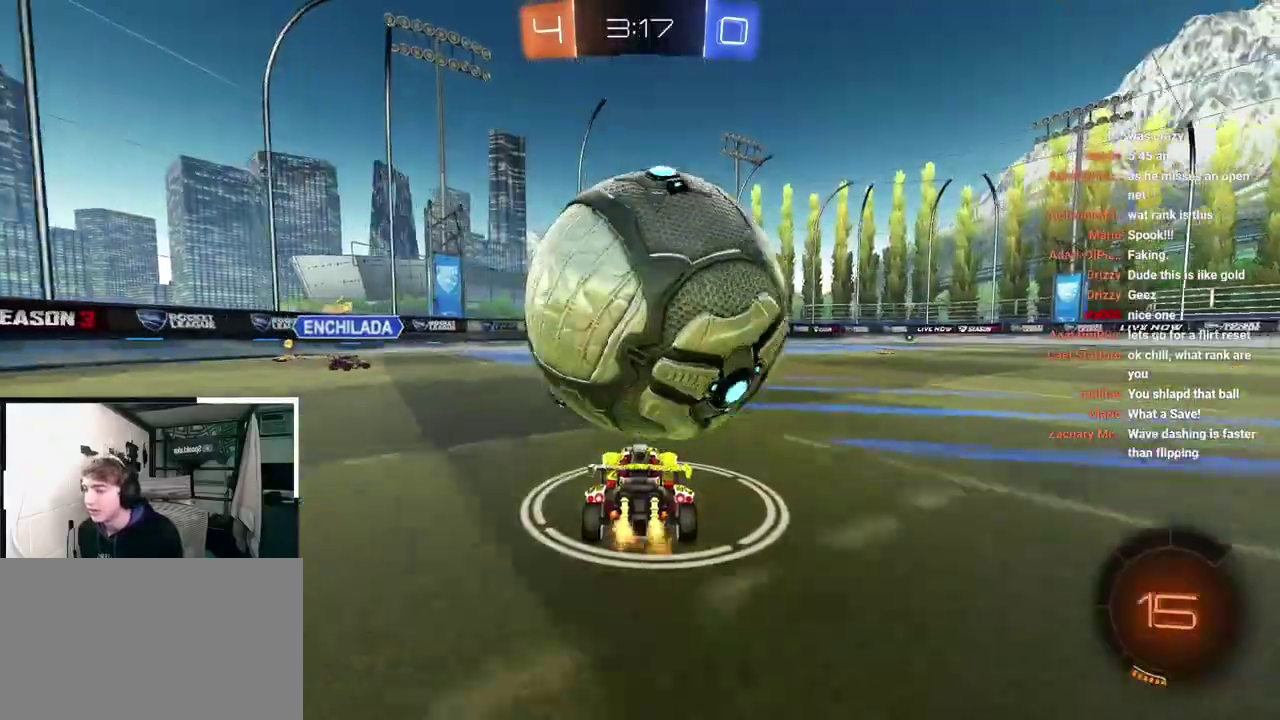
{"buttons": [], "left_stick": "center", "right_stick": "center", "events": []}
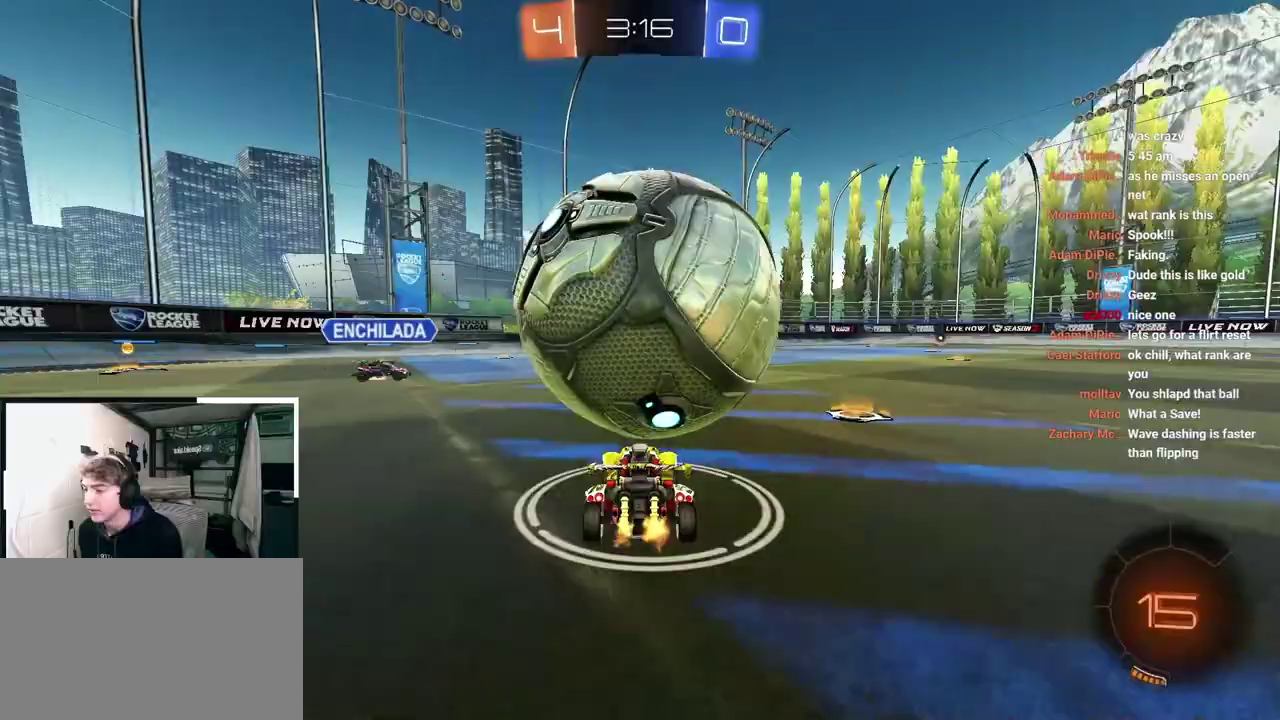
{"buttons": [], "left_stick": "down-right", "right_stick": "center", "events": [[83, "CROSS", "down"], [200, "CROSS", "up"], [250, "CROSS", "down"], [367, "left_stick", "down-right"], [467, "CROSS", "up"]]}
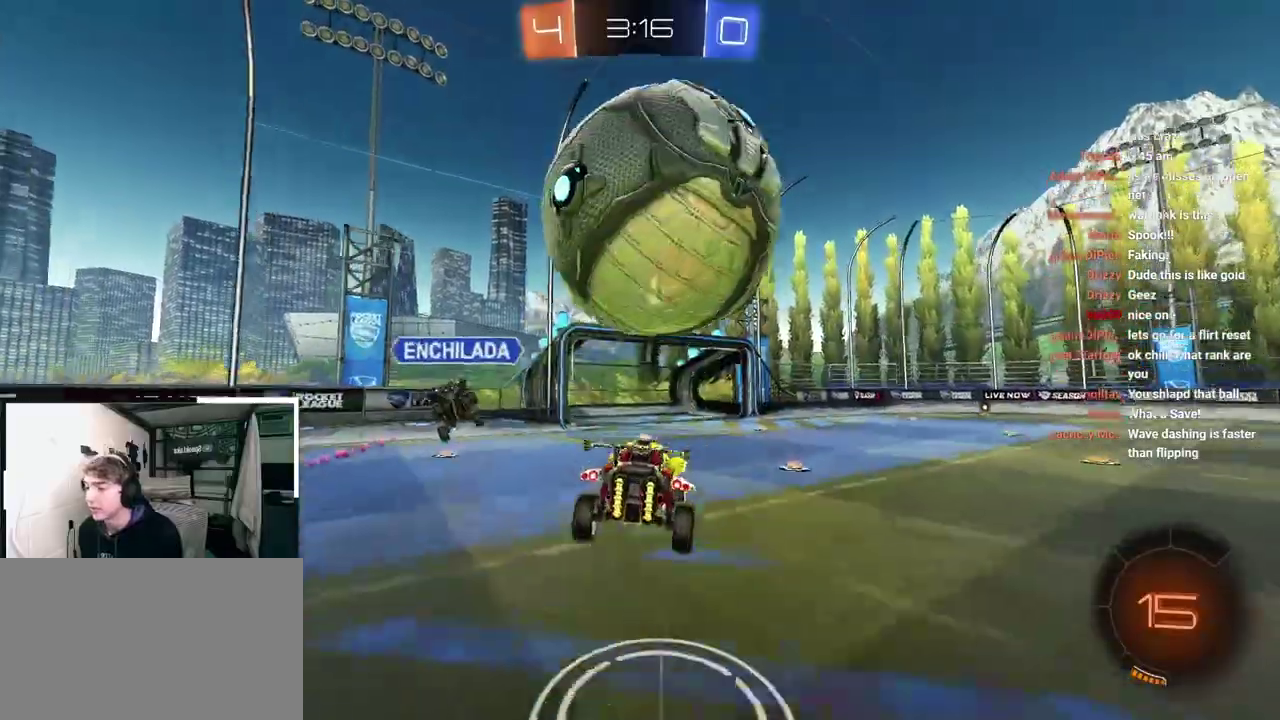
{"buttons": [], "left_stick": "down-right", "right_stick": "center", "events": [[100, "left_stick", "center"], [217, "left_stick", "down-right"]]}
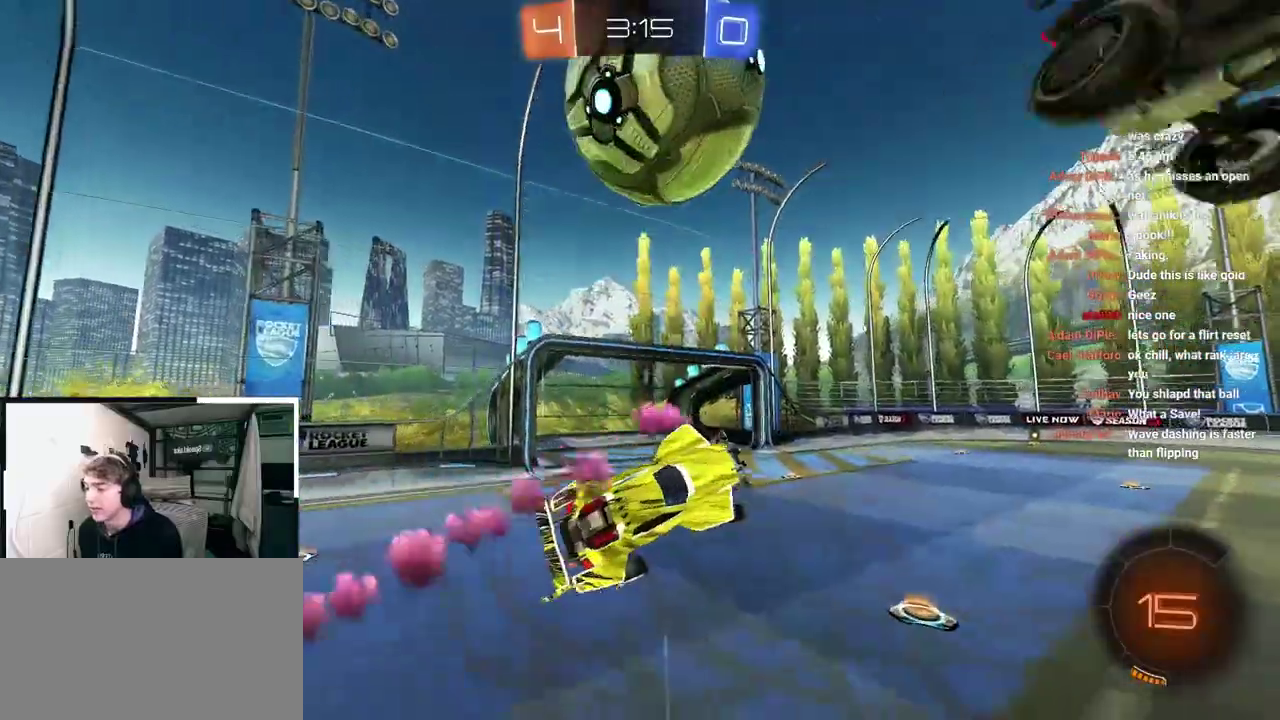
{"buttons": [], "left_stick": "center", "right_stick": "center", "events": [[467, "left_stick", "center"]]}
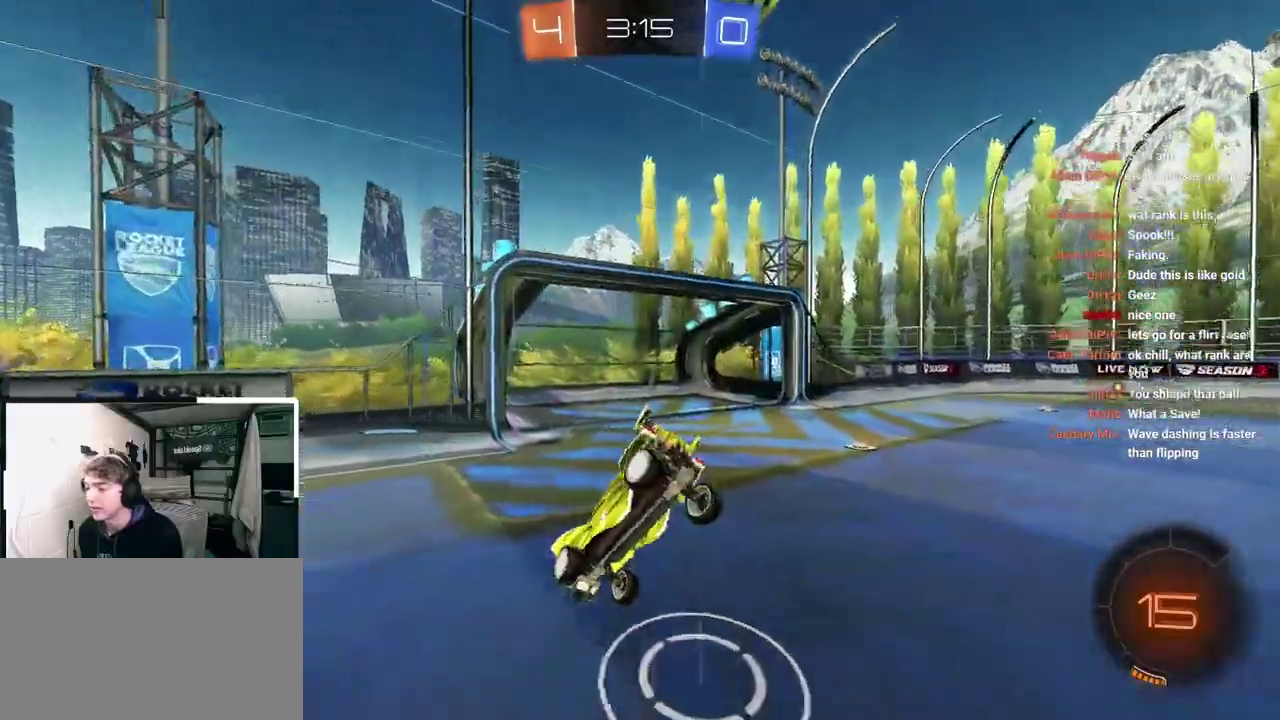
{"buttons": [], "left_stick": "left", "right_stick": "center", "events": [[67, "R1", "down"], [83, "TRIANGLE", "down"], [83, "left_stick", "left"], [233, "TRIANGLE", "up"], [267, "R1", "up"]]}
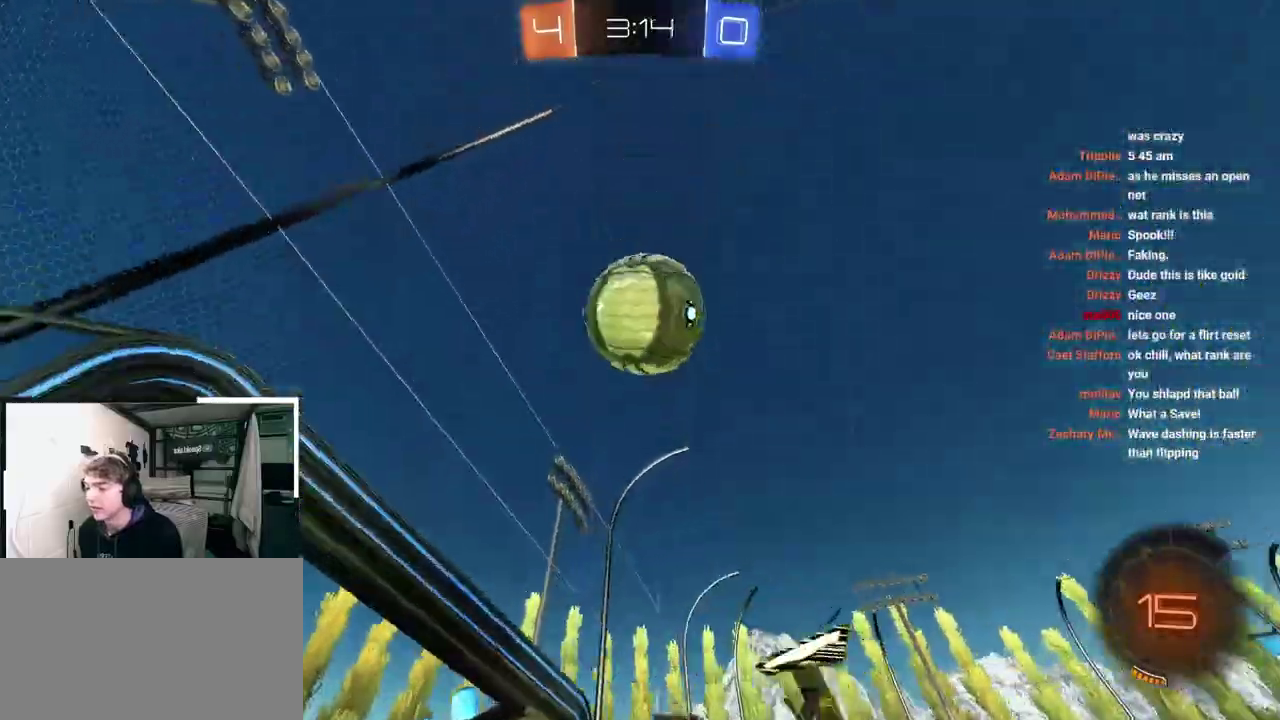
{"buttons": [], "left_stick": "left", "right_stick": "center", "events": []}
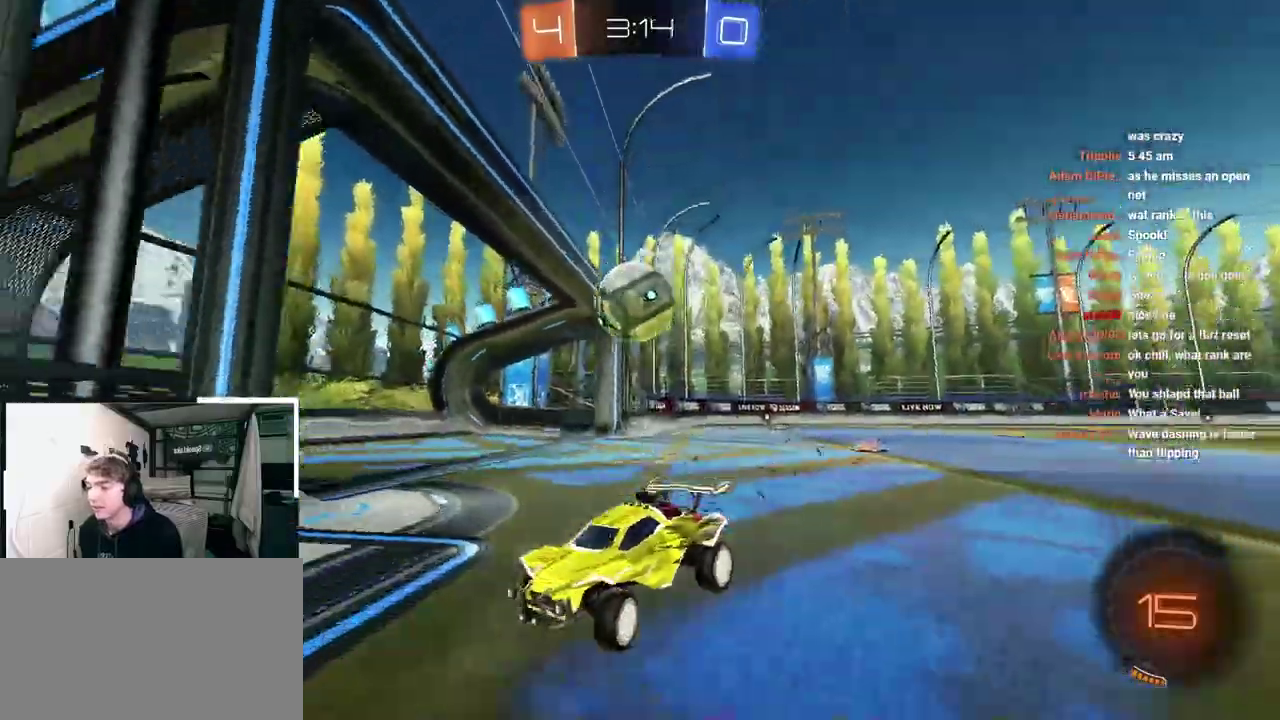
{"buttons": [], "left_stick": "up", "right_stick": "center", "events": [[133, "TRIANGLE", "down"], [233, "TRIANGLE", "up"], [317, "left_stick", "up-left"], [433, "left_stick", "up"]]}
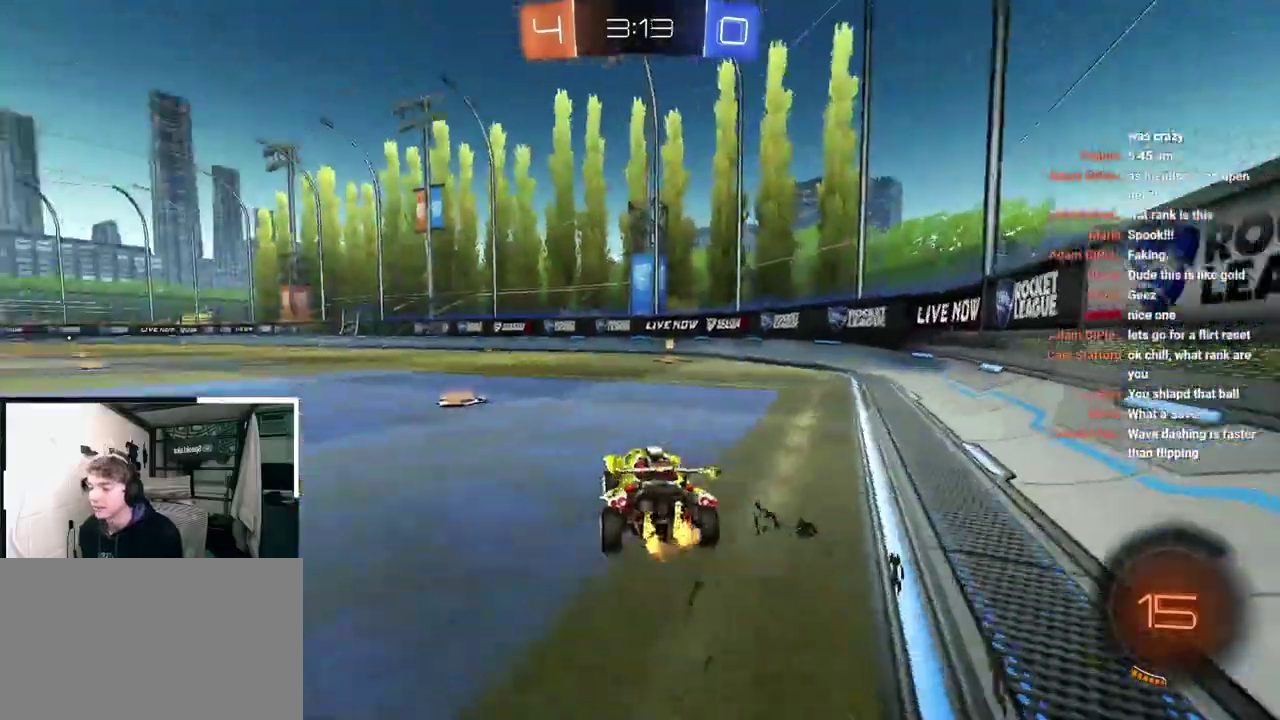
{"buttons": [], "left_stick": "center", "right_stick": "center", "events": [[333, "left_stick", "up-right"], [433, "left_stick", "center"]]}
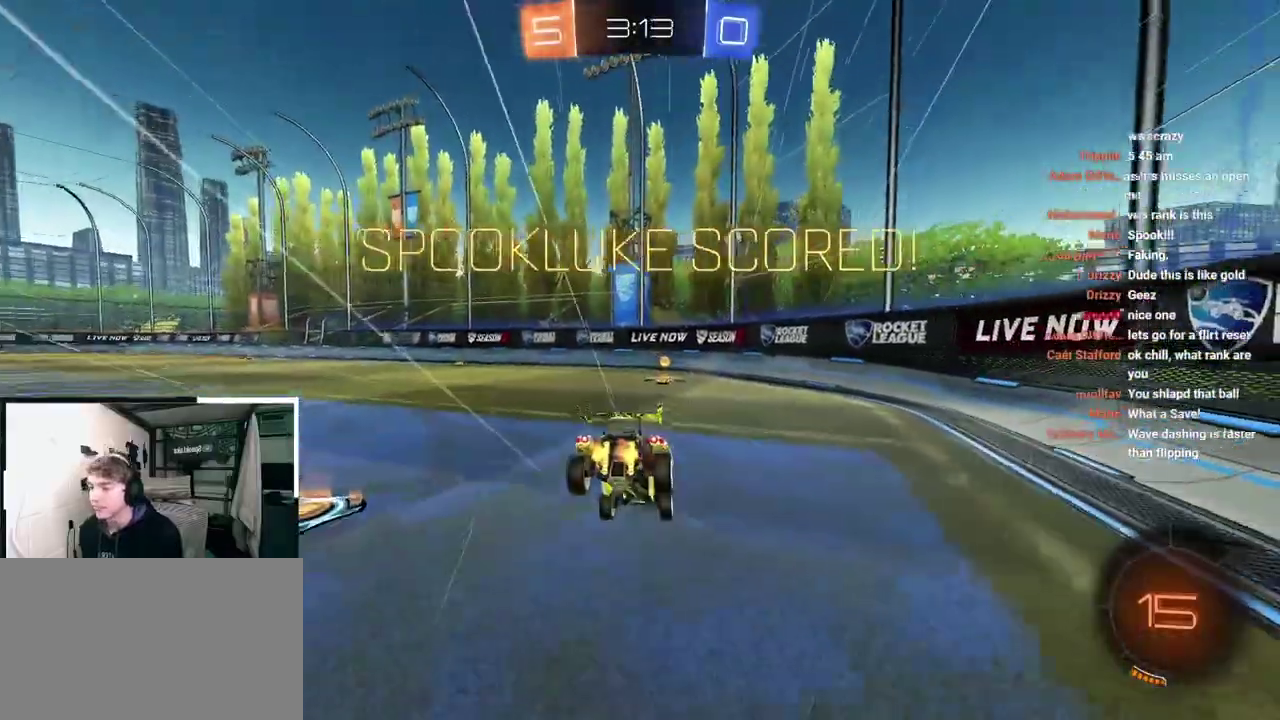
{"buttons": [], "left_stick": "down-left", "right_stick": "center", "events": [[183, "left_stick", "down-left"]]}
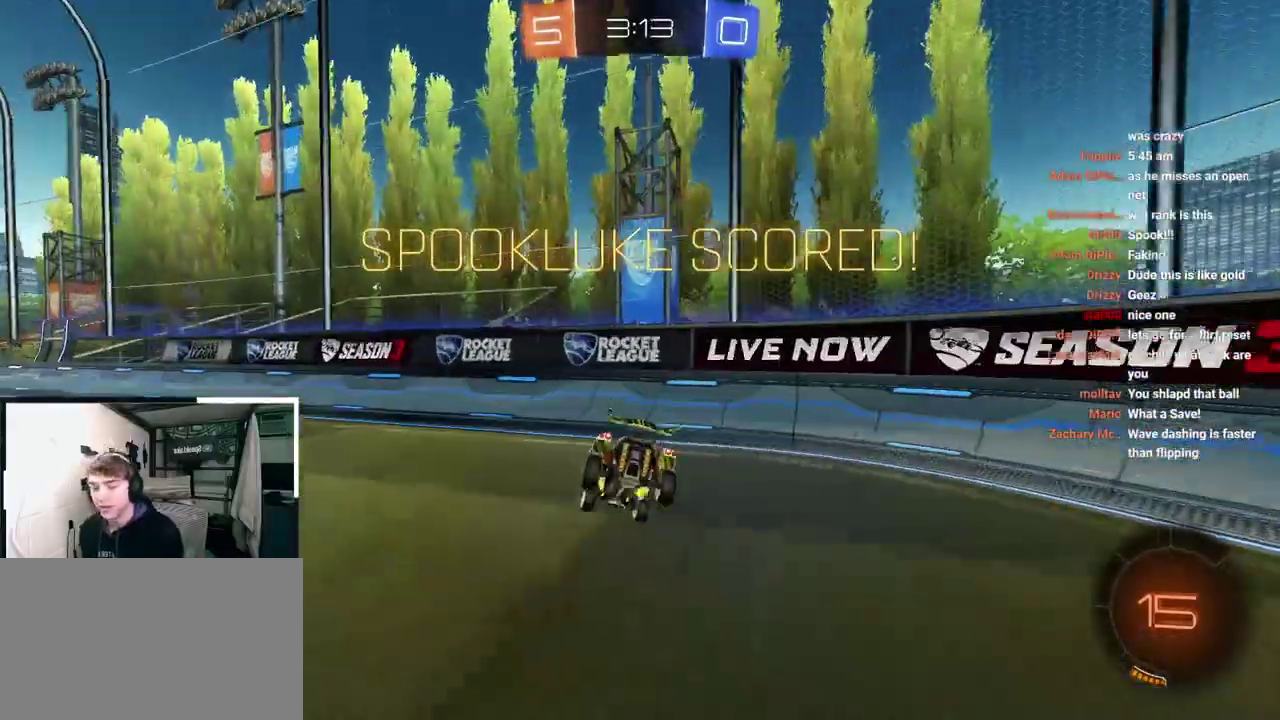
{"buttons": ["L2"], "left_stick": "up-left", "right_stick": "center", "events": [[50, "R1", "down"], [250, "R1", "up"], [300, "left_stick", "left"], [350, "left_stick", "up-left"], [400, "L2", "down"]]}
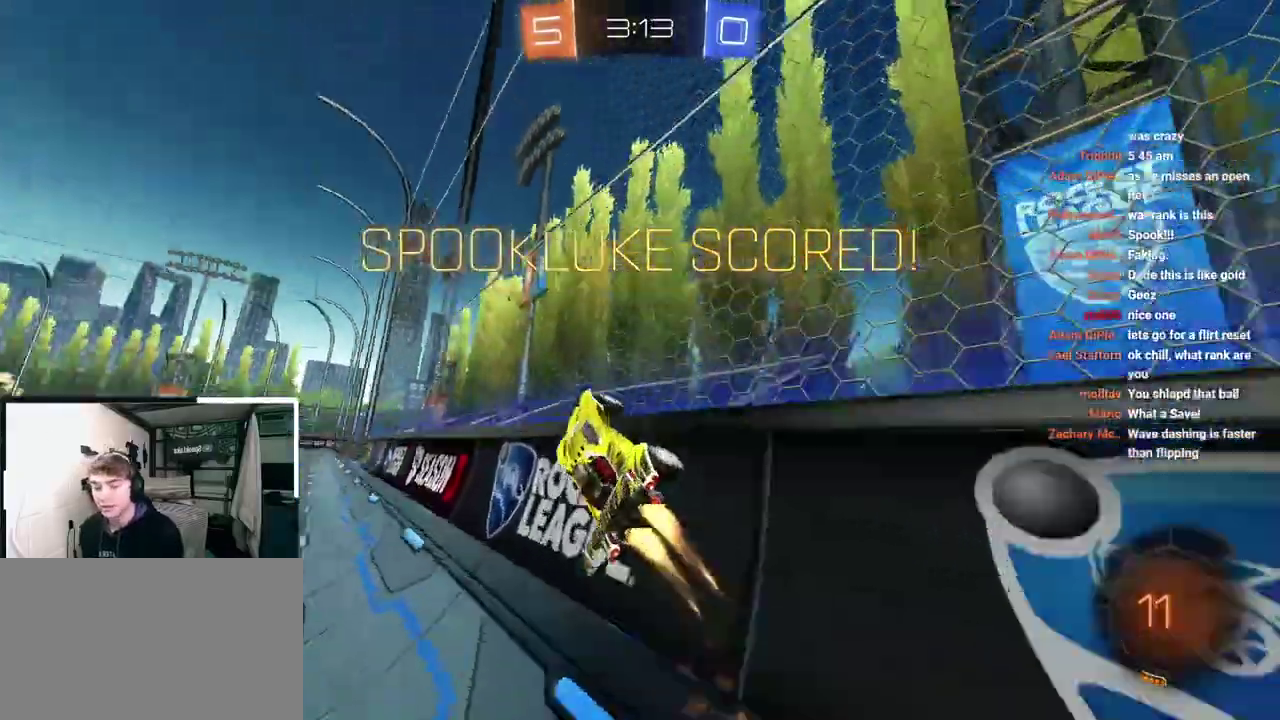
{"buttons": ["CROSS", "R1"], "left_stick": "right", "right_stick": "center", "events": [[83, "L2", "up"], [267, "L2", "down"], [467, "CROSS", "down"], [467, "R1", "down"], [483, "left_stick", "right"], [500, "L2", "up"]]}